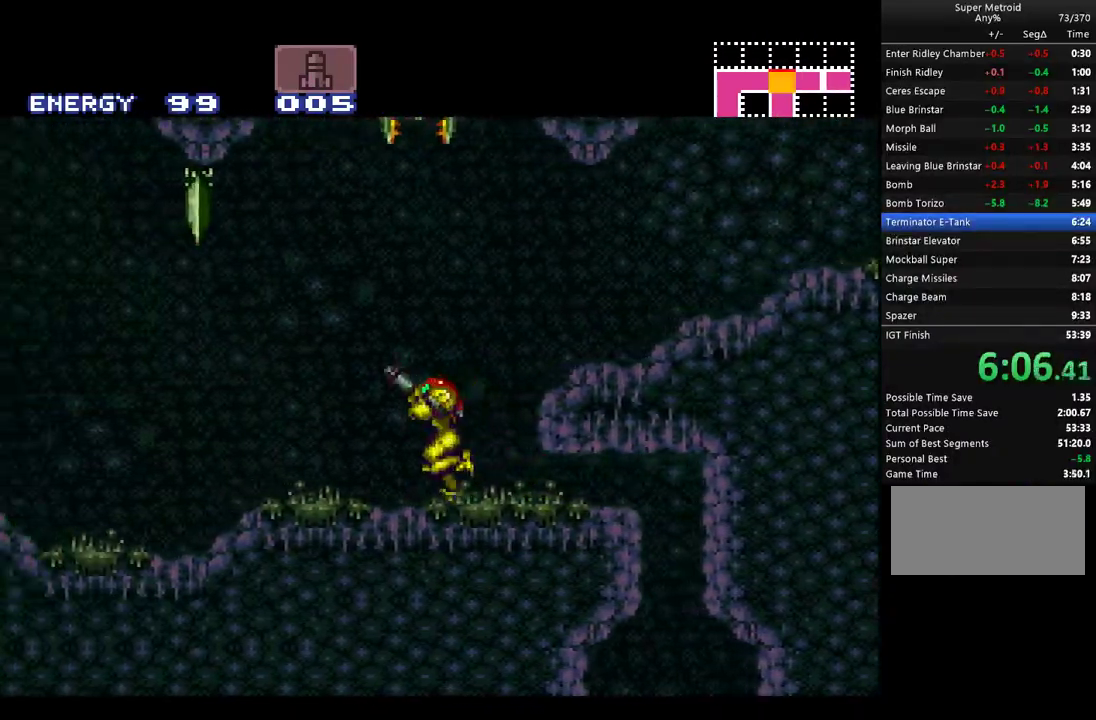
Gameplay with a controller (Nintendo layout); each line is a JSON object with the inputs held at the frame after it. "events" lists button and stick changes between this image and that frame as [ms after this image, input, new state], when the widget could be followed in between. Not read: L3 R3.
{"buttons": ["A", "L1", "DPAD_LEFT"], "events": [[33, "R1", "up"], [100, "L1", "down"], [100, "R1", "down"], [183, "L1", "up"], [183, "R1", "up"], [283, "L1", "down"], [367, "L1", "up"], [400, "R1", "down"], [467, "L1", "down"], [467, "R1", "up"]]}
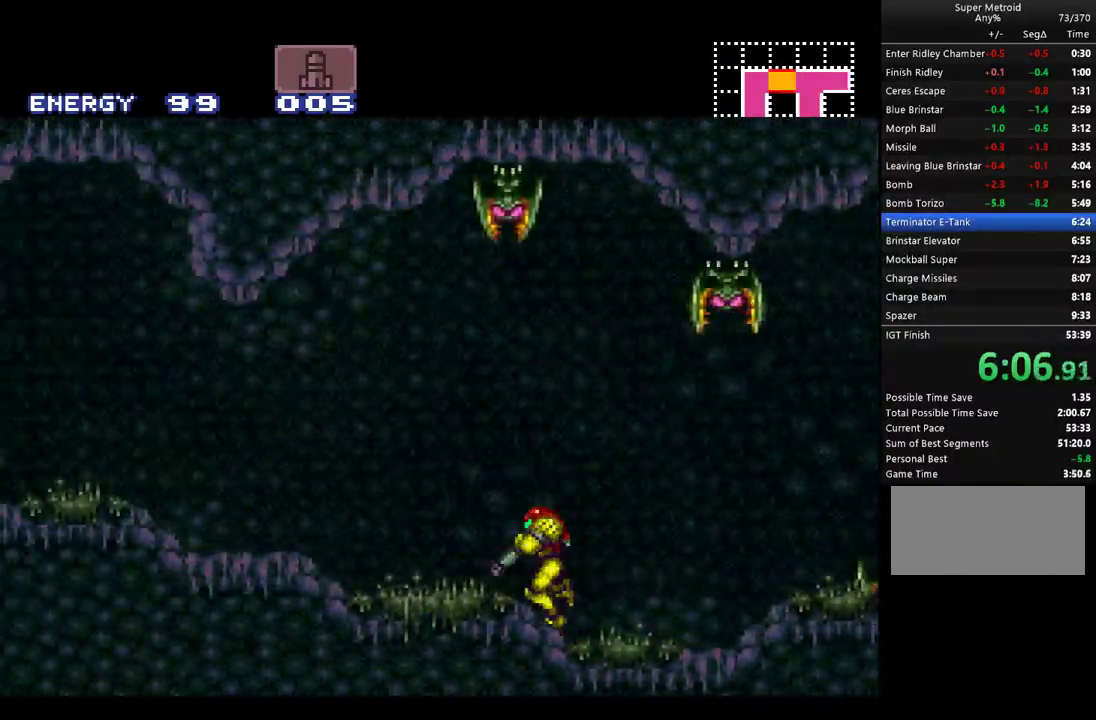
{"buttons": ["A", "DPAD_LEFT"], "events": [[67, "L1", "up"], [67, "R1", "down"], [167, "L1", "down"], [167, "R1", "up"], [283, "L1", "up"], [350, "L1", "down"], [350, "R1", "down"], [467, "L1", "up"], [467, "R1", "up"]]}
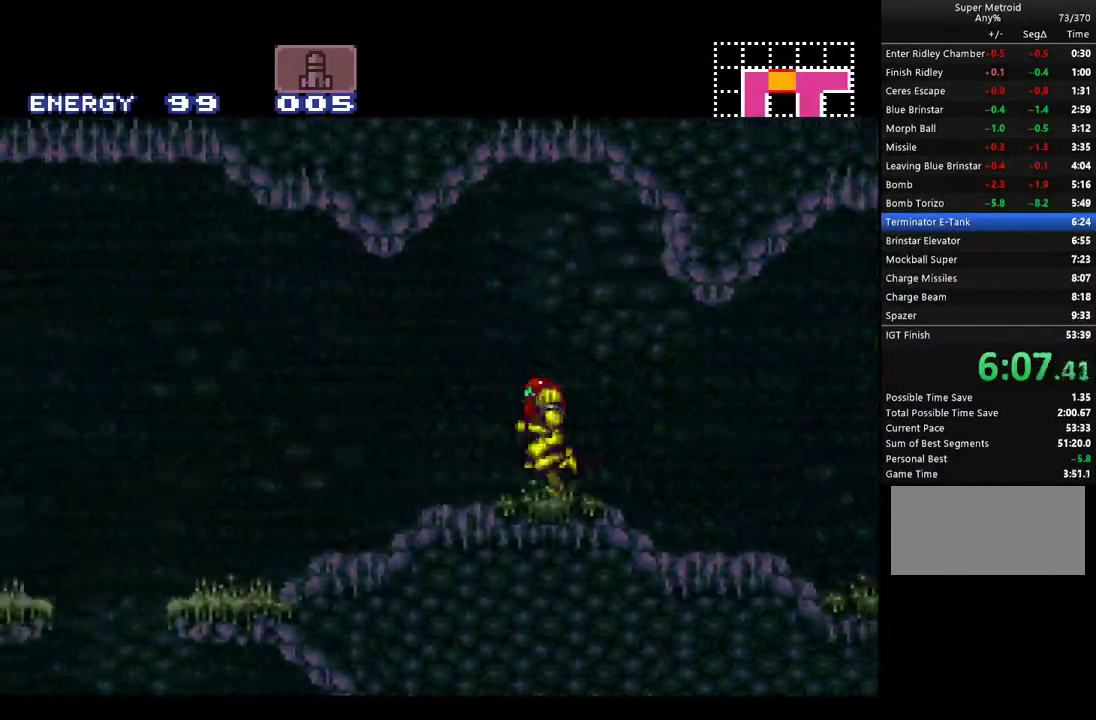
{"buttons": ["A", "DPAD_LEFT"], "events": [[67, "L1", "down"], [117, "L1", "up"], [183, "B", "down"], [500, "B", "up"]]}
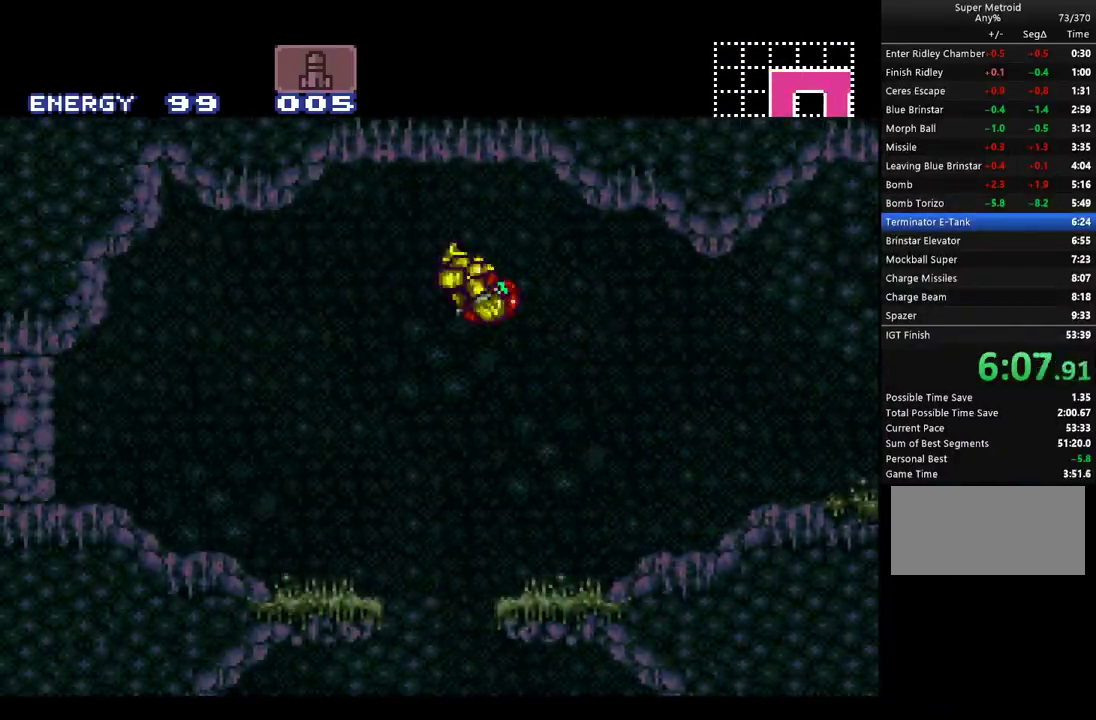
{"buttons": ["A", "DPAD_DOWN"], "events": [[67, "A", "up"], [150, "A", "down"], [350, "DPAD_LEFT", "up"], [433, "DPAD_DOWN", "down"]]}
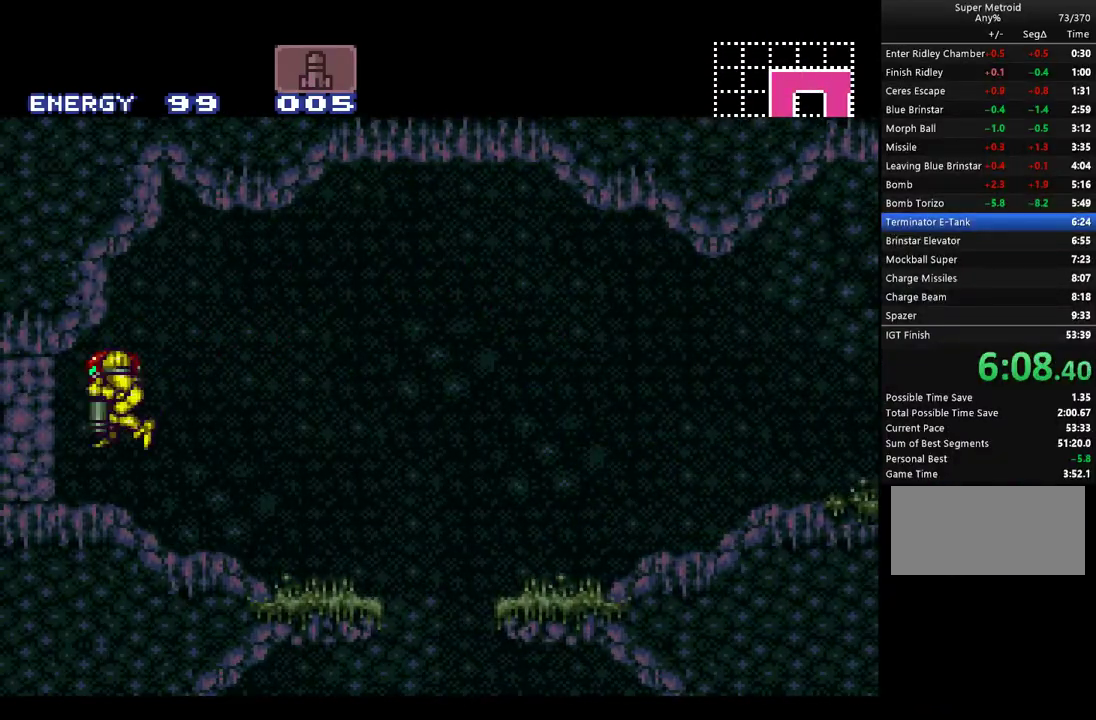
{"buttons": ["Y", "DPAD_RIGHT"], "events": [[33, "DPAD_DOWN", "up"], [83, "DPAD_DOWN", "down"], [167, "DPAD_DOWN", "up"], [250, "DPAD_DOWN", "down"], [283, "A", "up"], [350, "DPAD_DOWN", "up"], [433, "Y", "down"], [467, "DPAD_RIGHT", "down"]]}
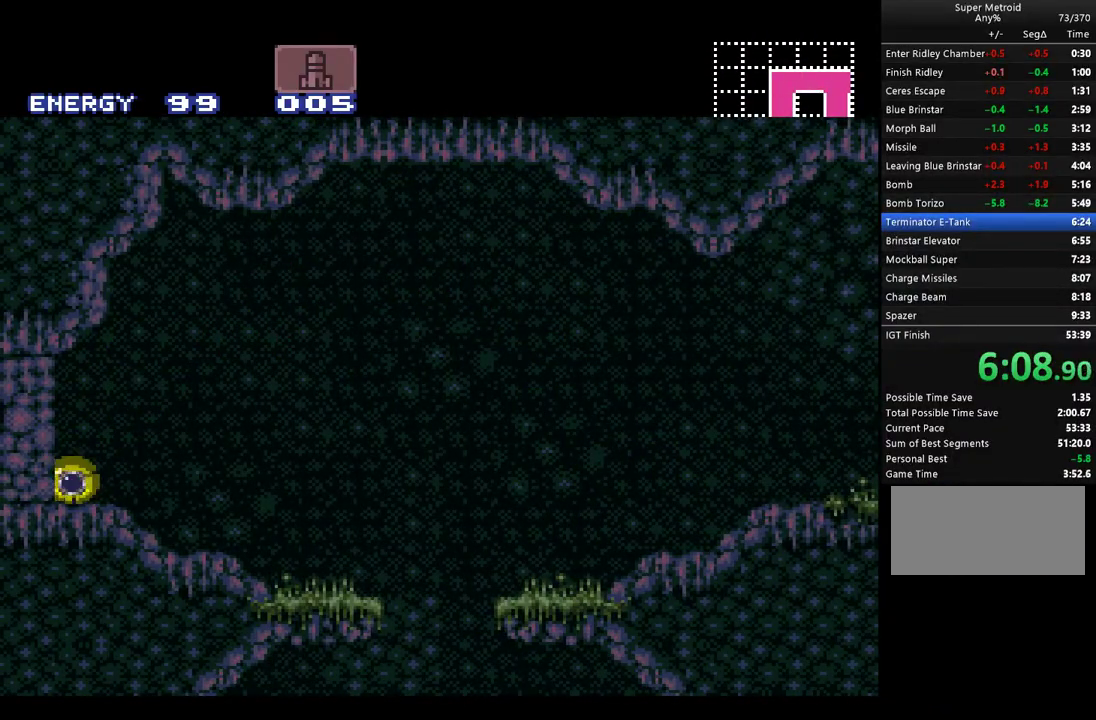
{"buttons": ["A"], "events": [[100, "Y", "up"], [150, "A", "down"], [183, "DPAD_RIGHT", "up"]]}
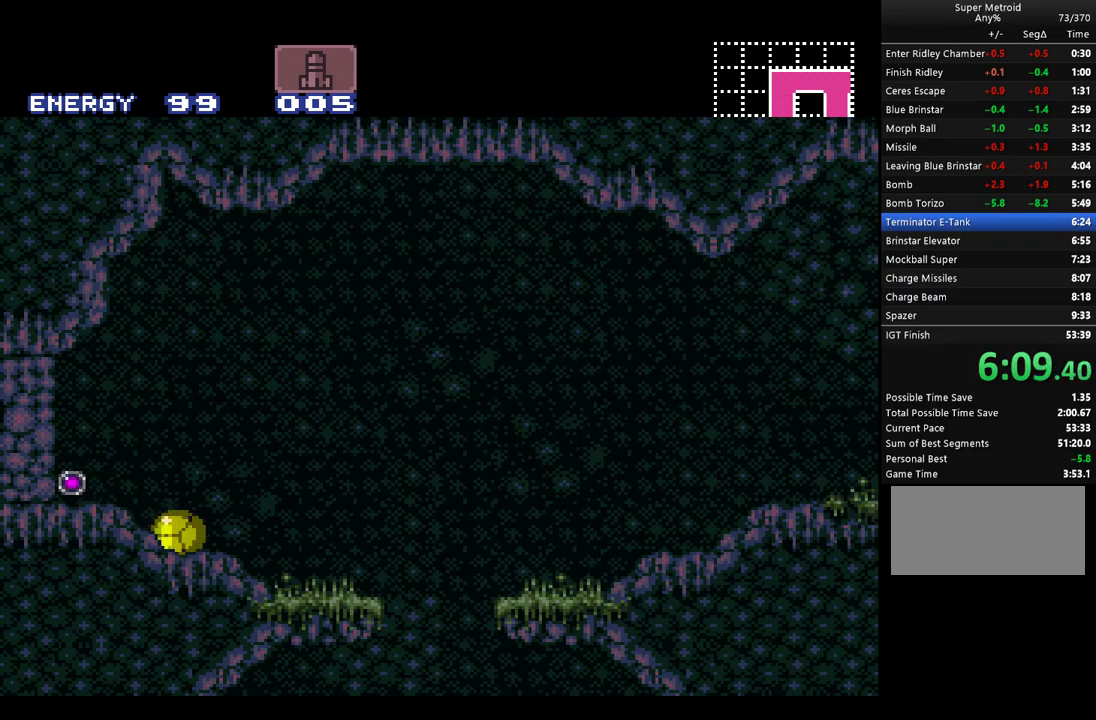
{"buttons": ["A", "DPAD_LEFT"], "events": [[250, "DPAD_LEFT", "down"]]}
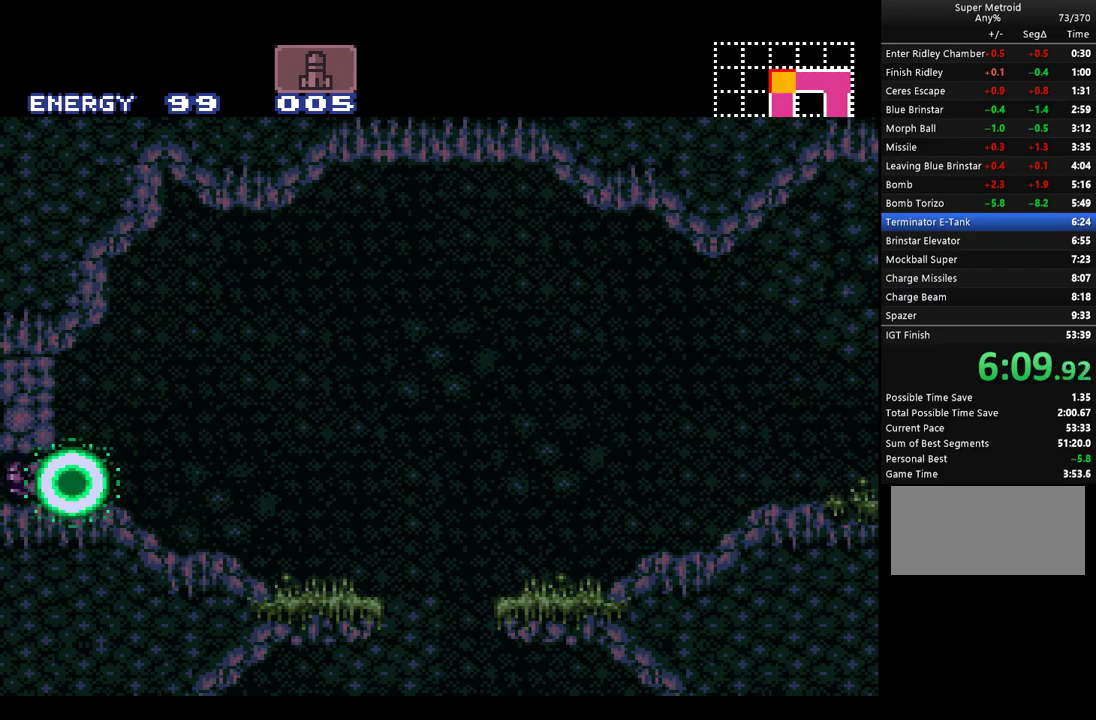
{"buttons": ["DPAD_LEFT"], "events": [[317, "B", "down"], [433, "A", "up"], [433, "B", "up"]]}
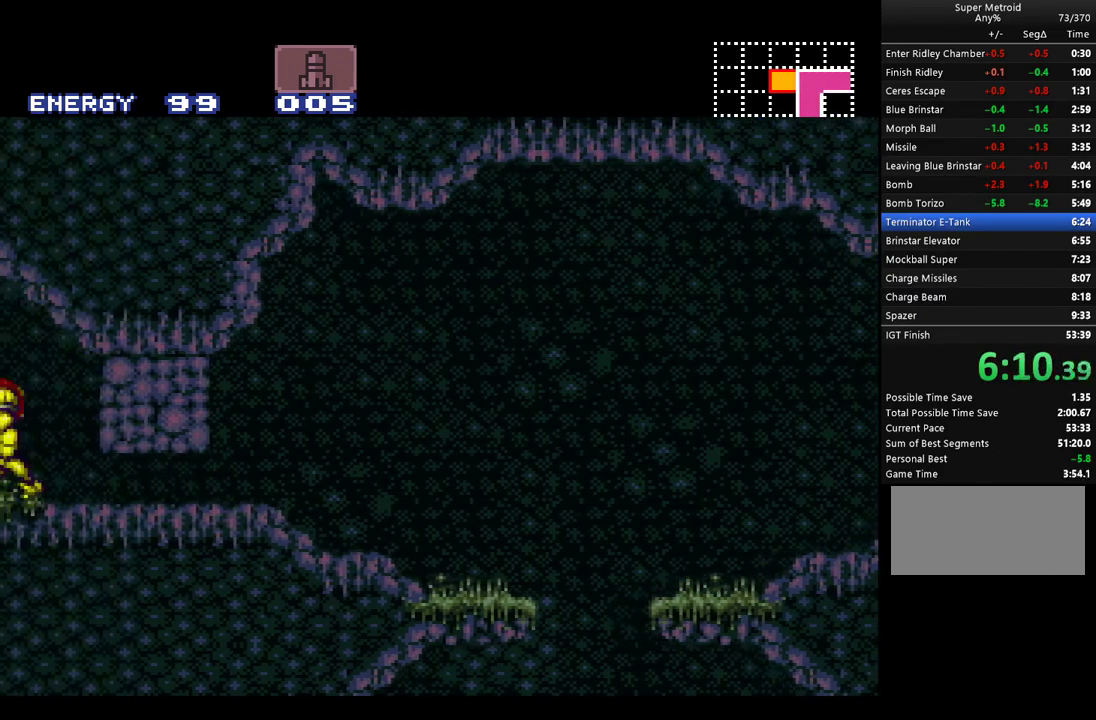
{"buttons": ["DPAD_LEFT"], "events": [[67, "Y", "down"], [150, "Y", "up"], [250, "Y", "down"], [500, "Y", "up"]]}
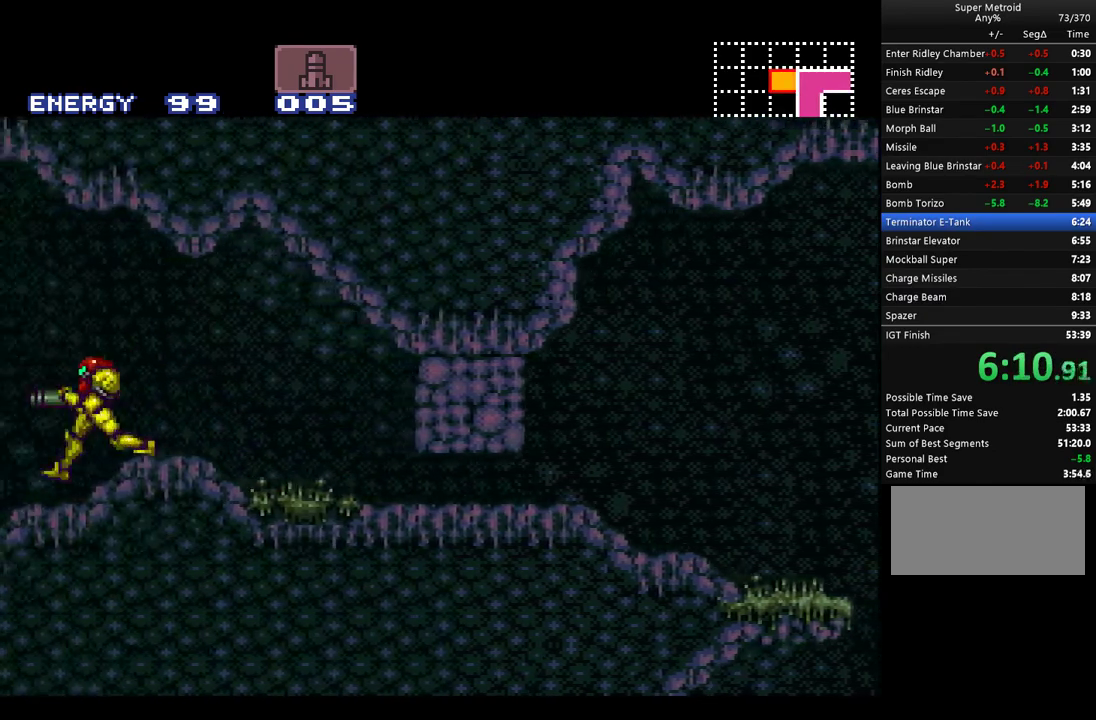
{"buttons": ["A", "DPAD_LEFT"], "events": [[67, "A", "down"]]}
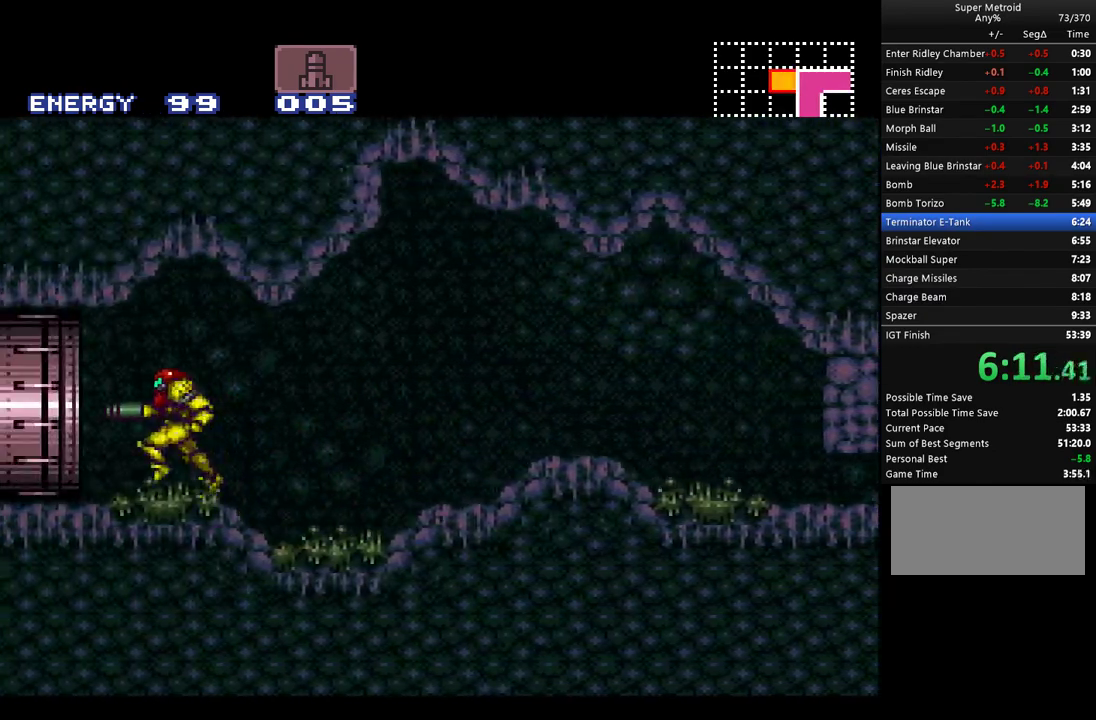
{"buttons": ["A", "DPAD_LEFT"], "events": []}
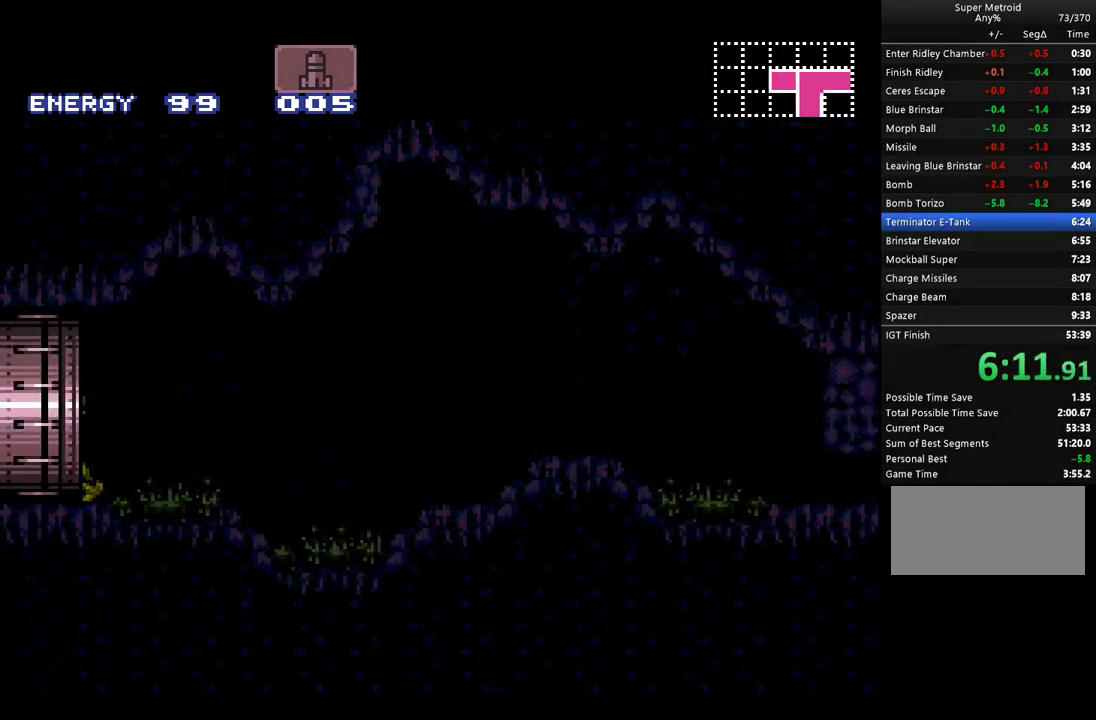
{"buttons": ["A", "DPAD_LEFT"], "events": []}
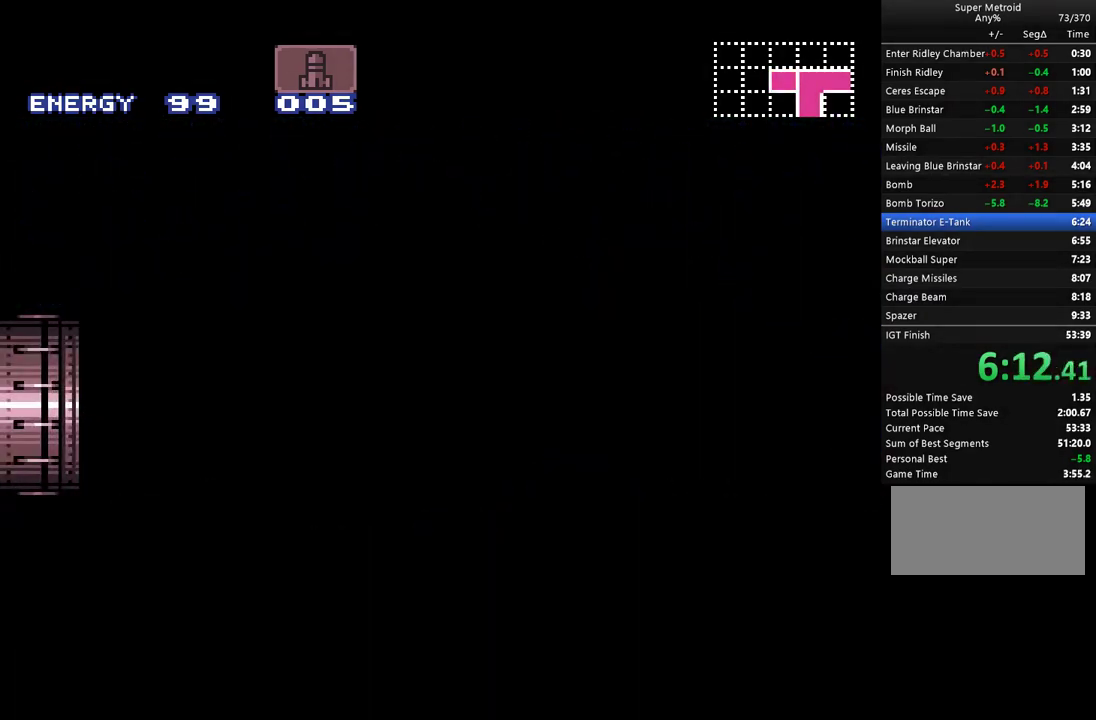
{"buttons": ["A", "Y", "L1", "DPAD_LEFT"], "events": [[317, "L1", "down"], [500, "Y", "down"]]}
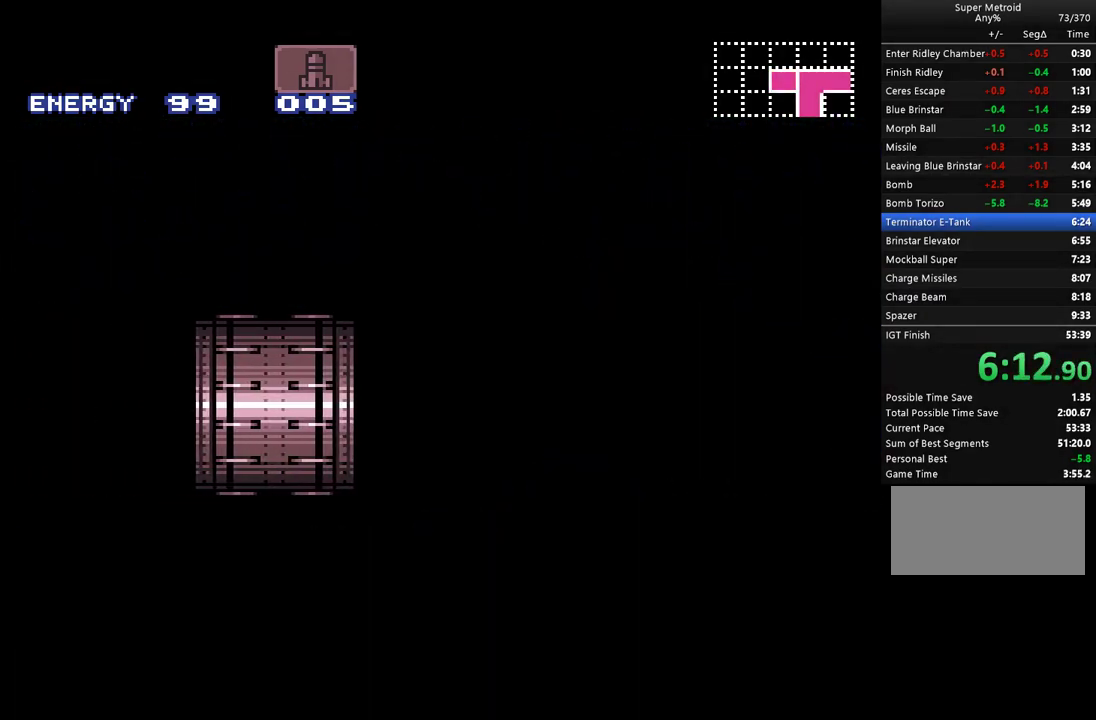
{"buttons": ["A", "Y", "L1", "DPAD_LEFT"], "events": []}
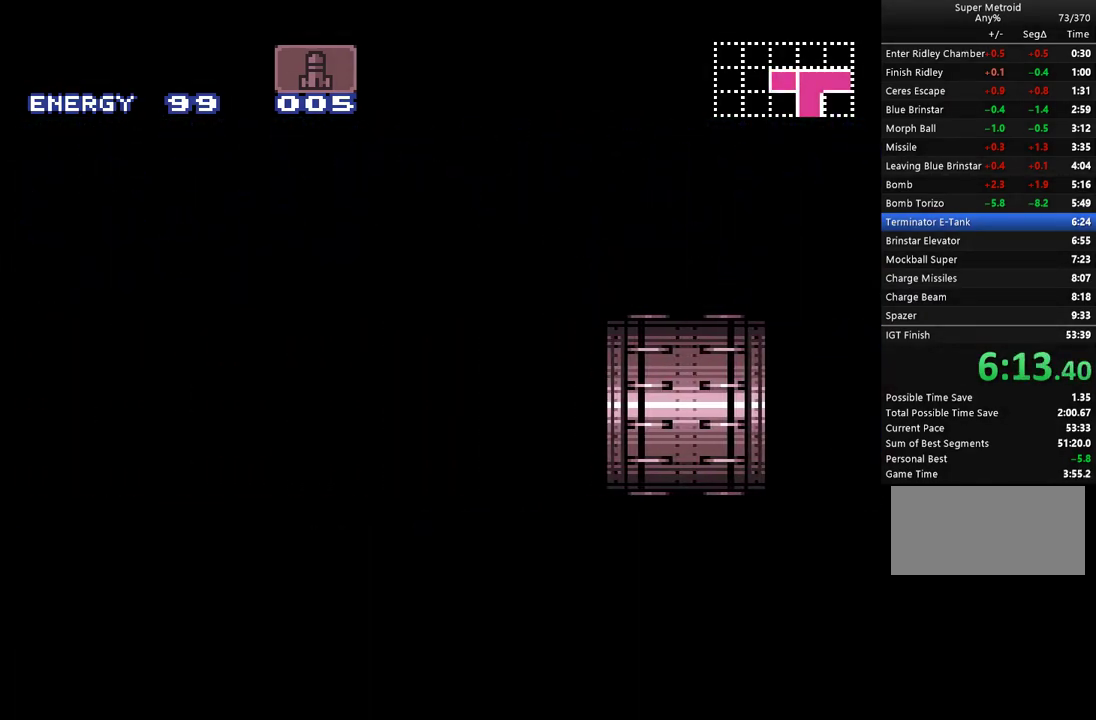
{"buttons": ["A", "Y", "L1", "DPAD_LEFT"], "events": []}
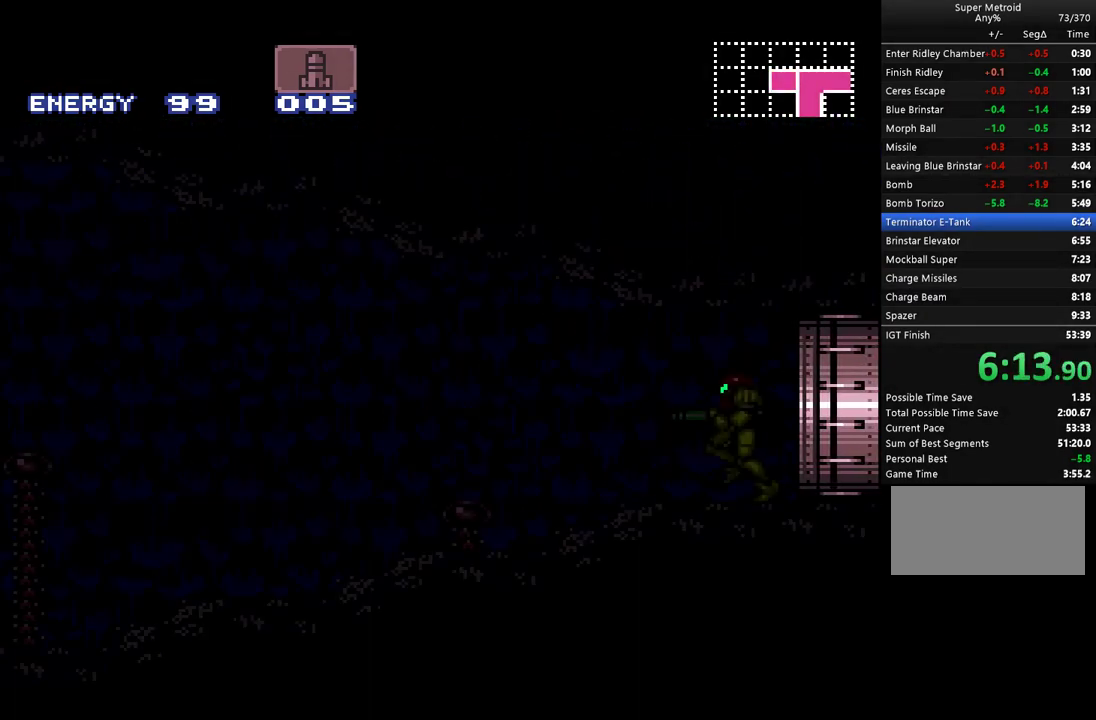
{"buttons": ["A", "Y", "L1", "DPAD_LEFT"], "events": []}
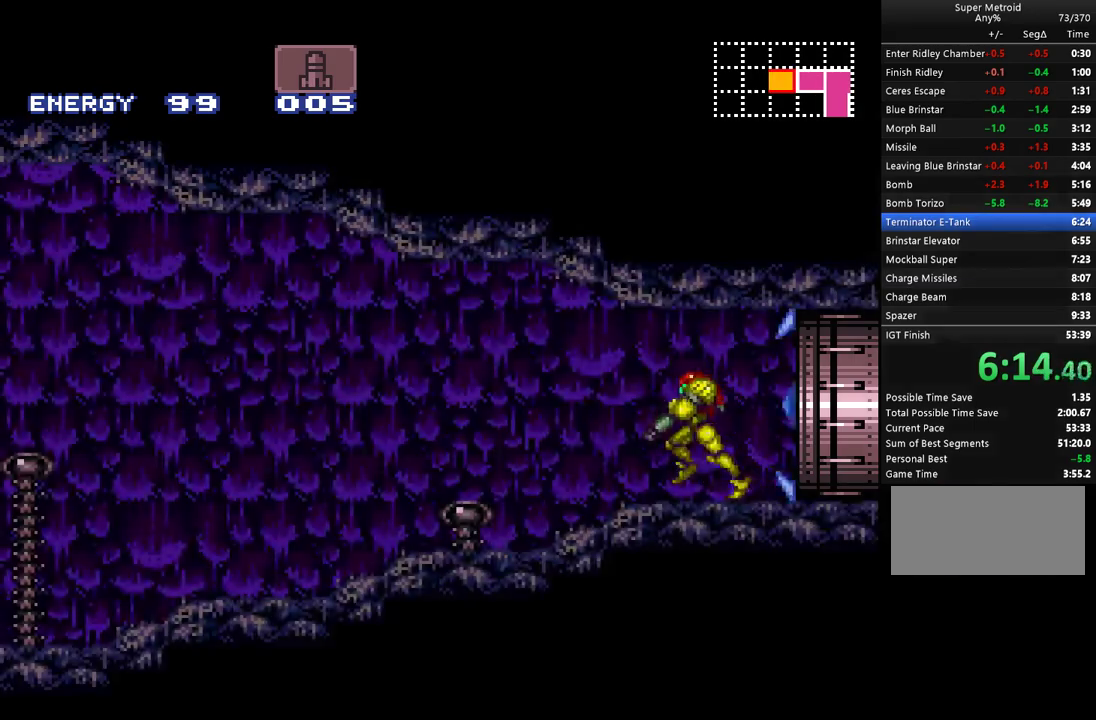
{"buttons": ["A", "Y", "L1", "DPAD_LEFT"], "events": []}
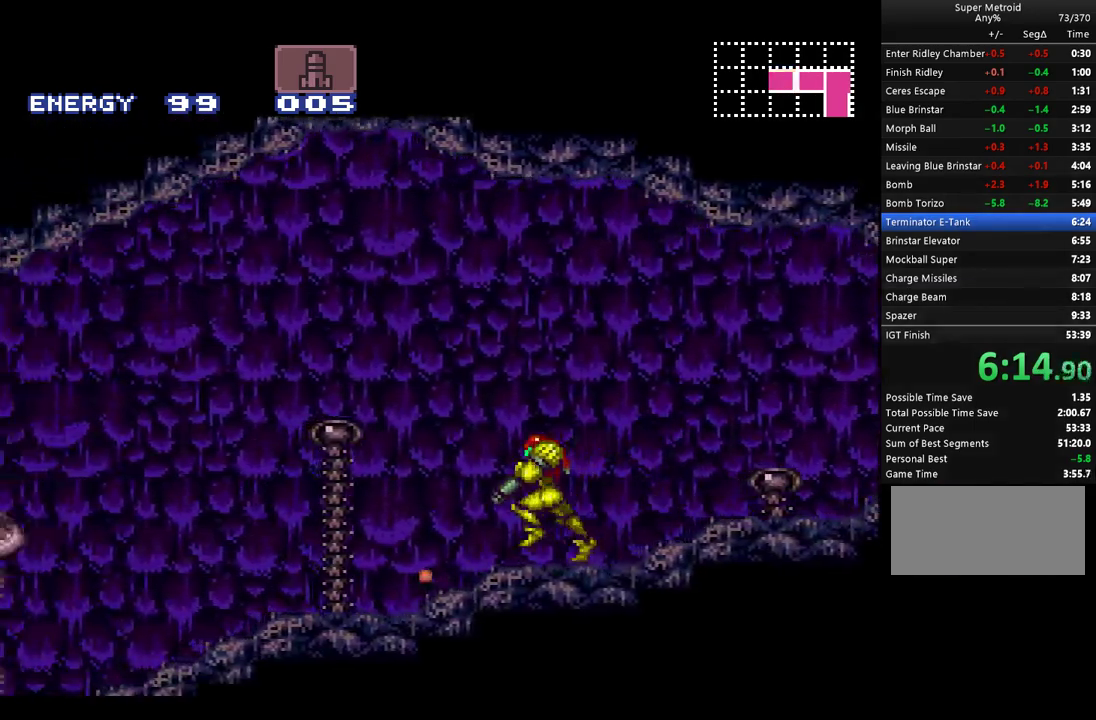
{"buttons": ["A", "Y", "L1", "DPAD_LEFT"], "events": []}
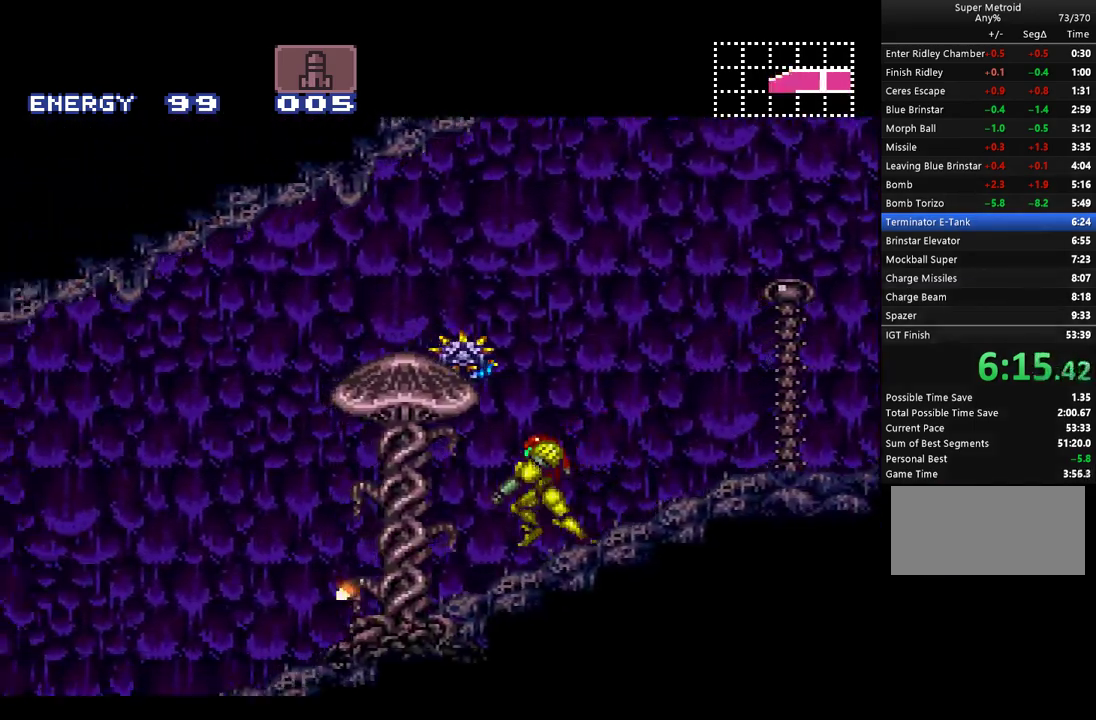
{"buttons": ["A", "Y", "L1", "DPAD_LEFT"], "events": []}
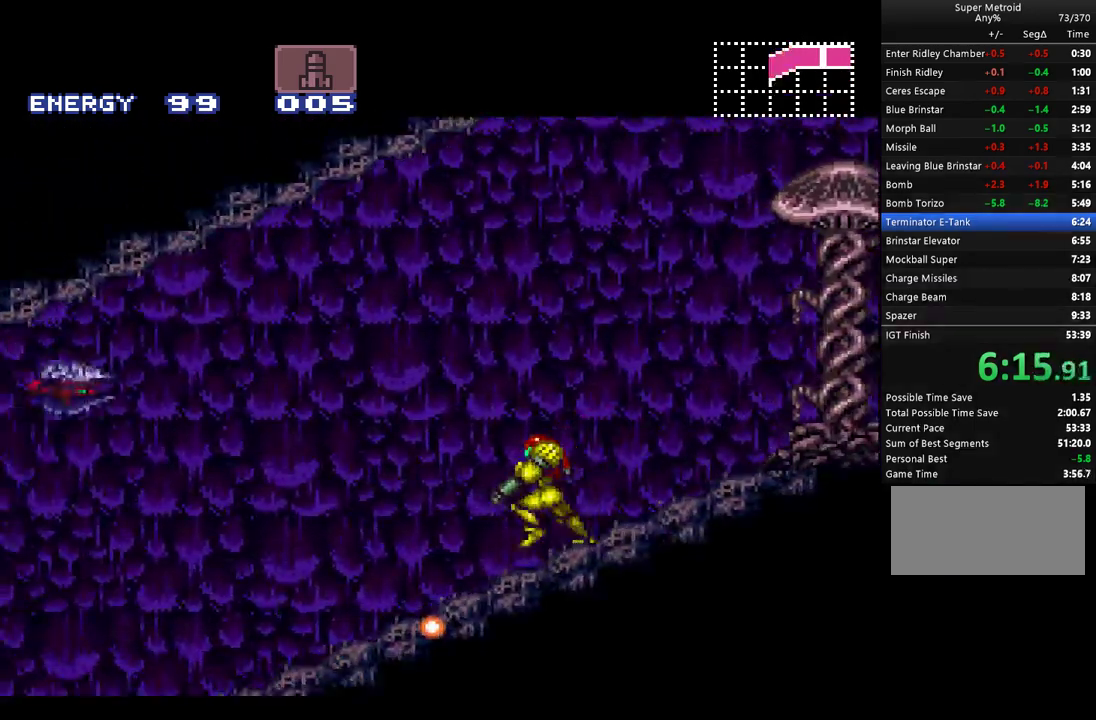
{"buttons": ["A", "Y", "L1", "DPAD_LEFT"], "events": []}
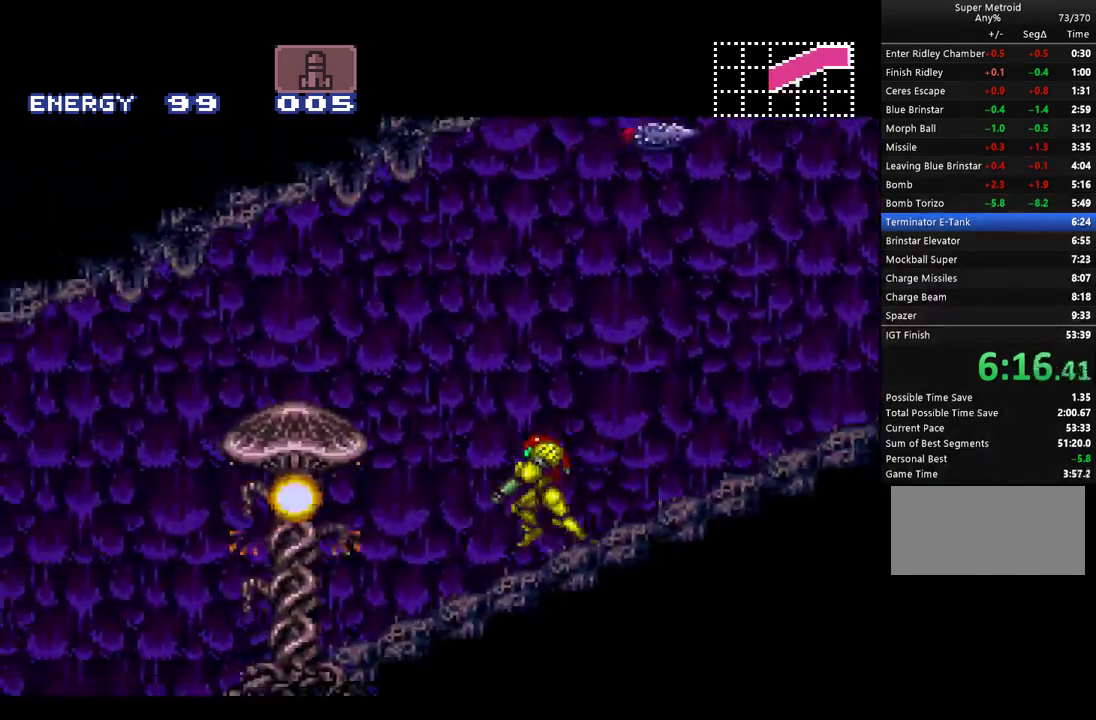
{"buttons": ["A", "Y", "L1", "DPAD_LEFT"], "events": []}
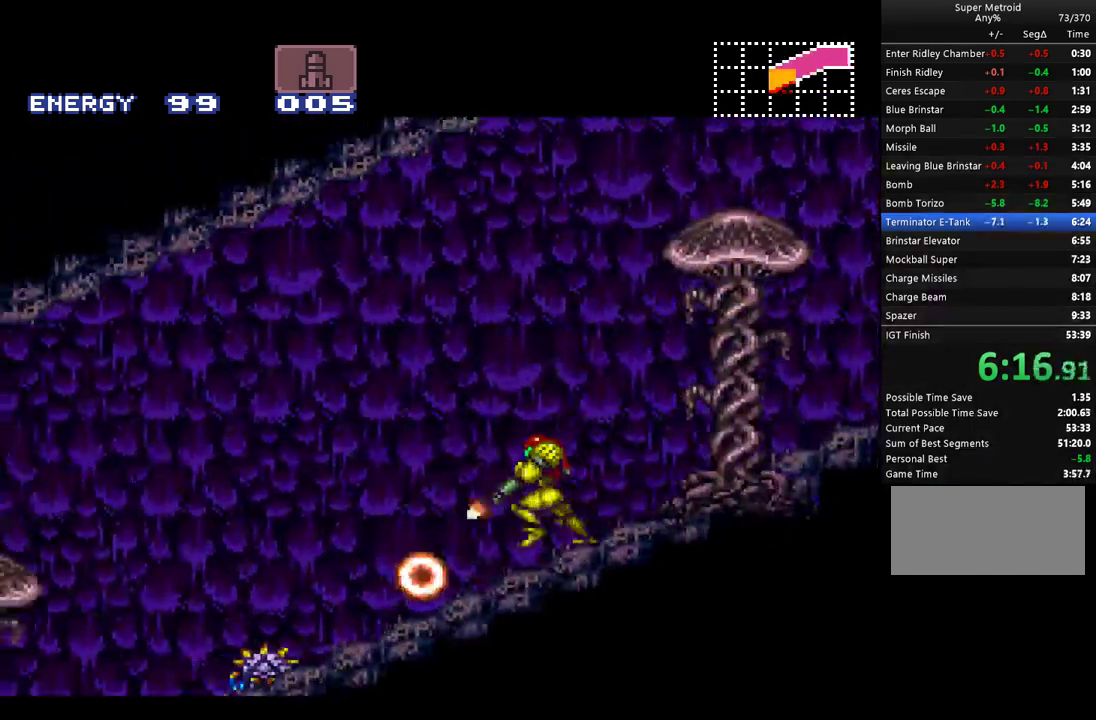
{"buttons": ["A", "Y", "L1", "DPAD_LEFT"], "events": []}
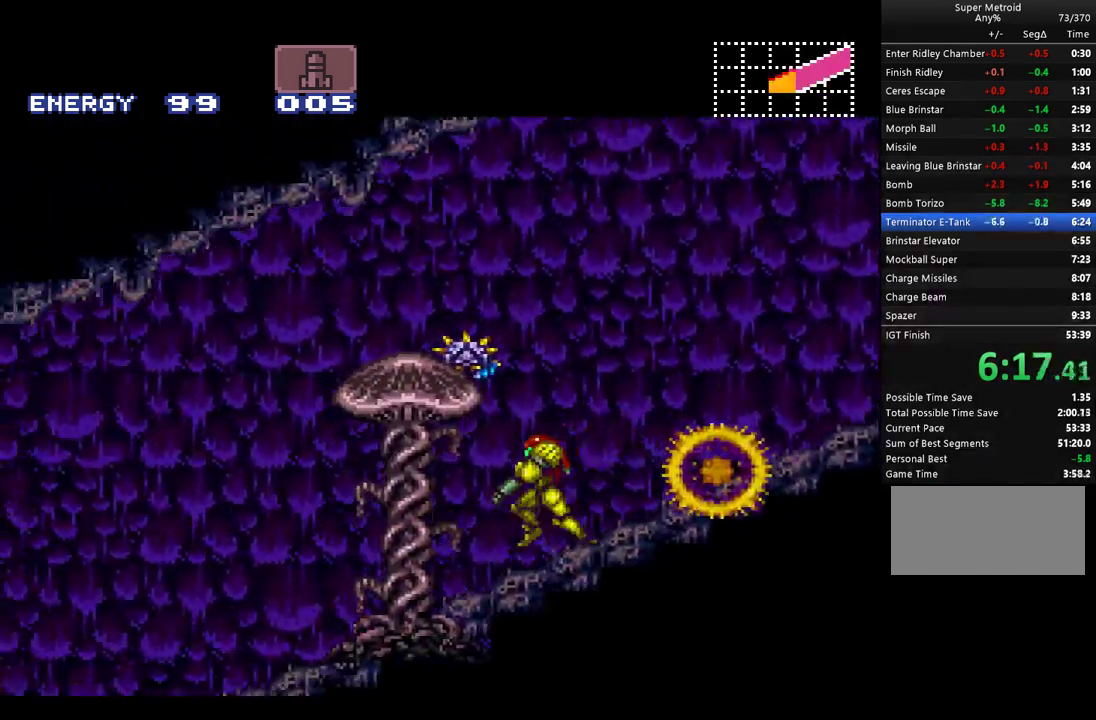
{"buttons": ["A", "Y", "L1", "DPAD_LEFT"], "events": []}
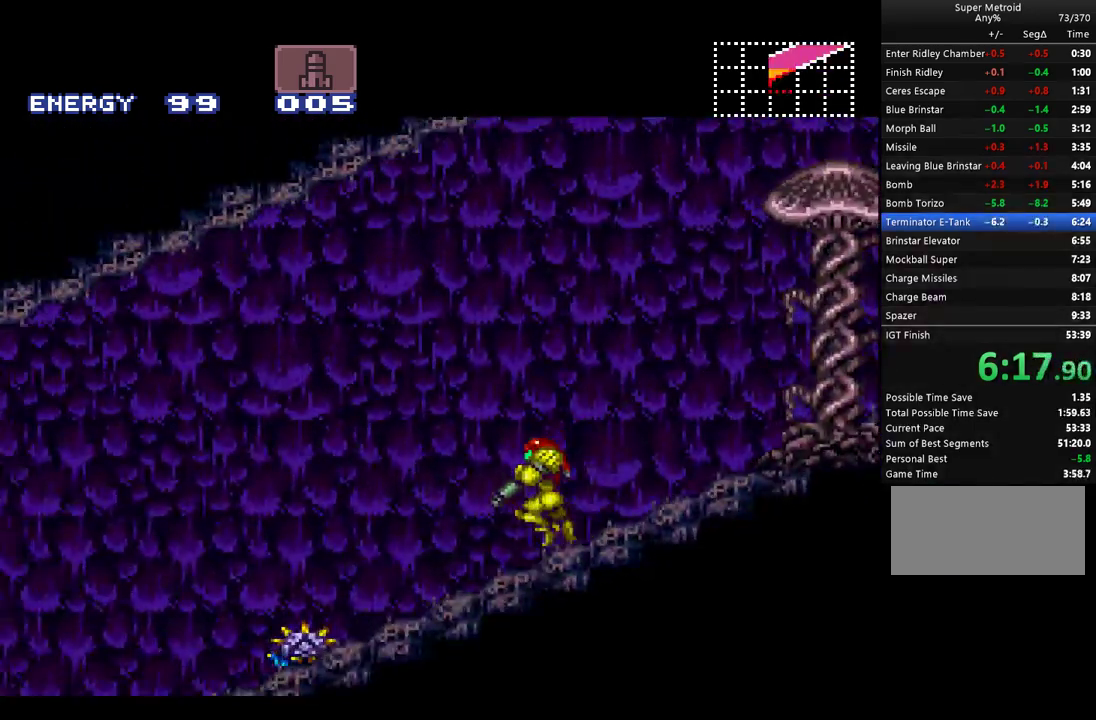
{"buttons": ["A", "Y", "DPAD_LEFT"], "events": [[200, "L1", "up"]]}
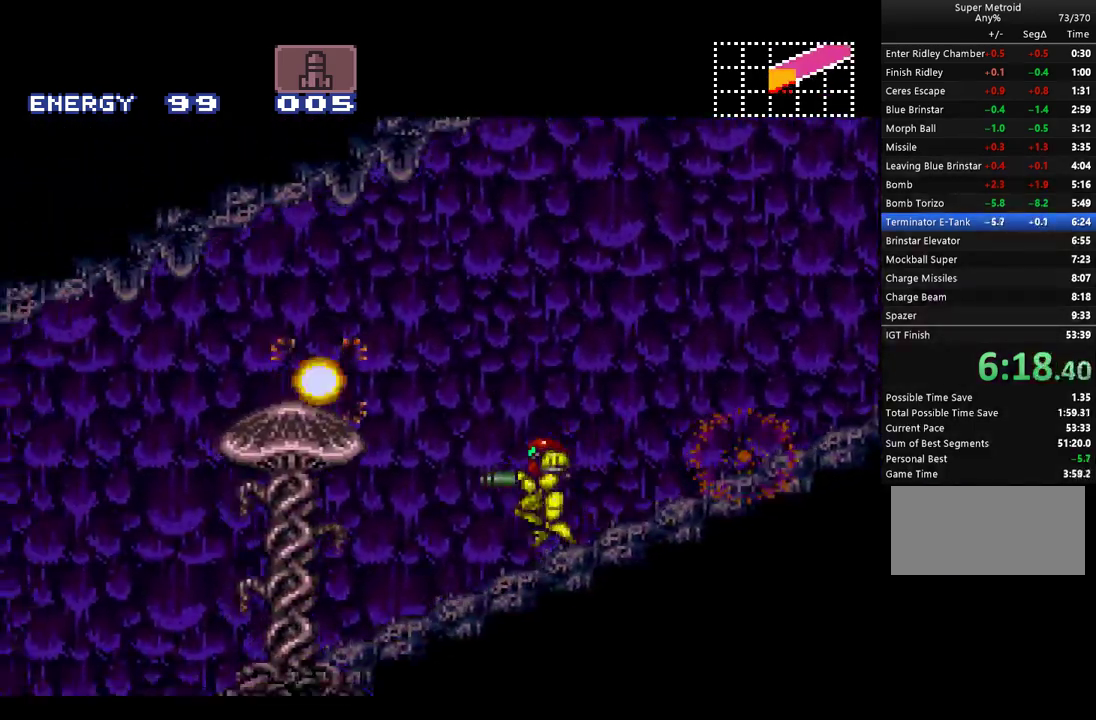
{"buttons": ["A", "Y", "DPAD_LEFT"], "events": []}
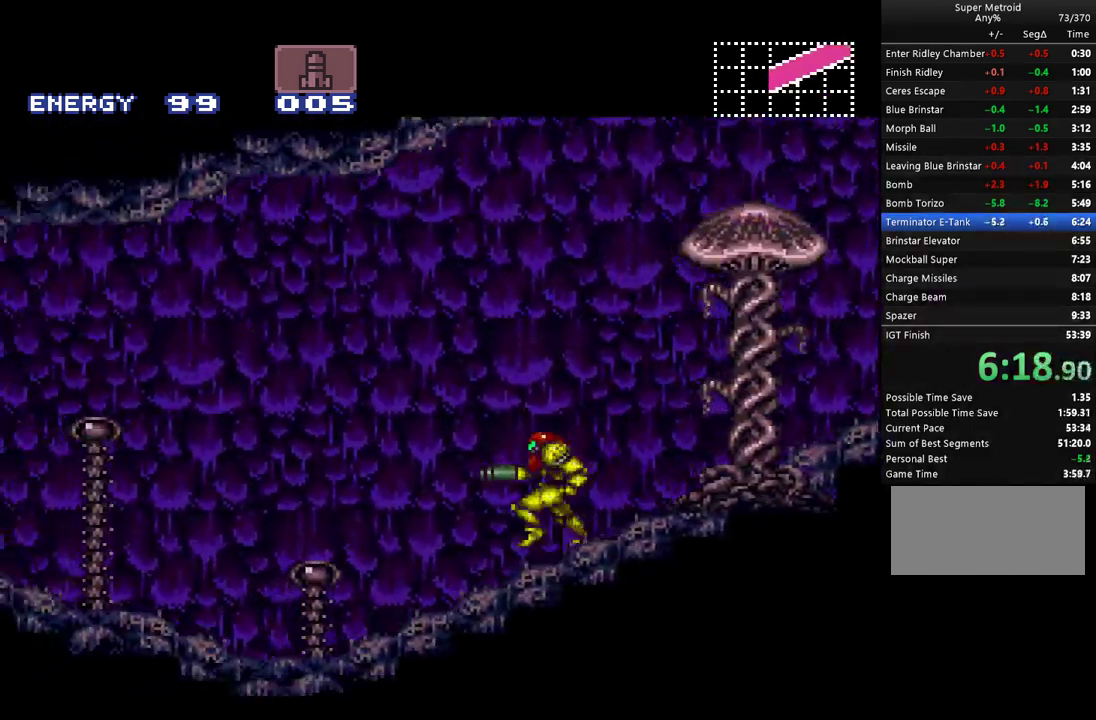
{"buttons": ["A", "Y", "DPAD_LEFT"], "events": []}
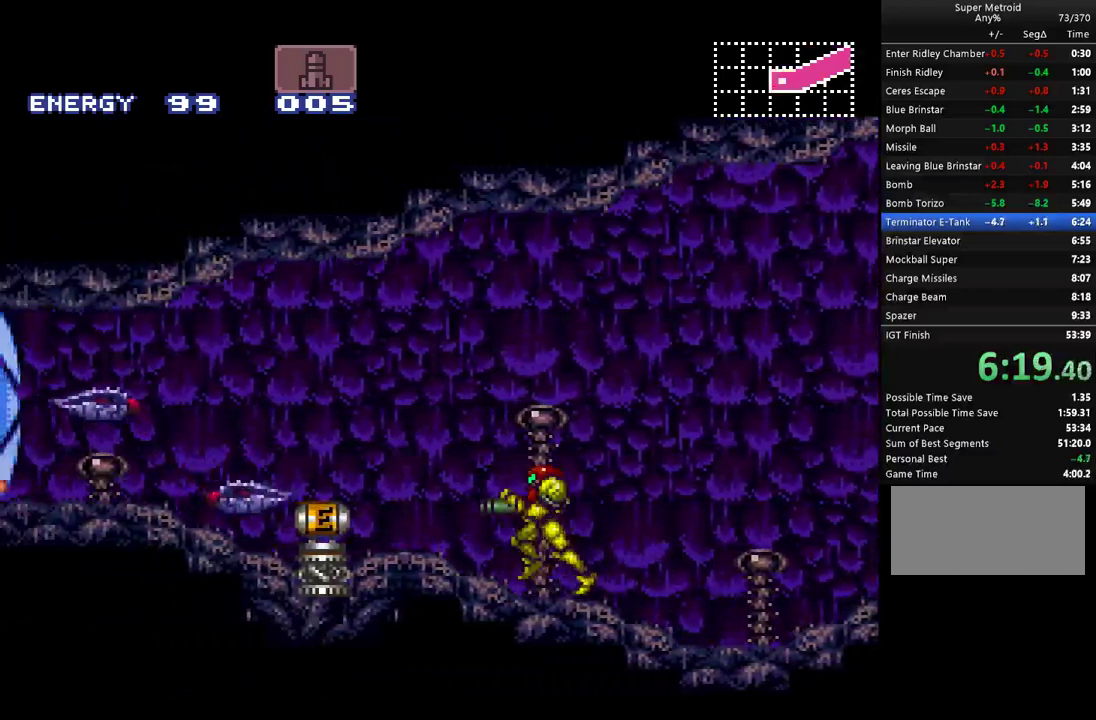
{"buttons": ["A", "Y", "DPAD_LEFT"], "events": []}
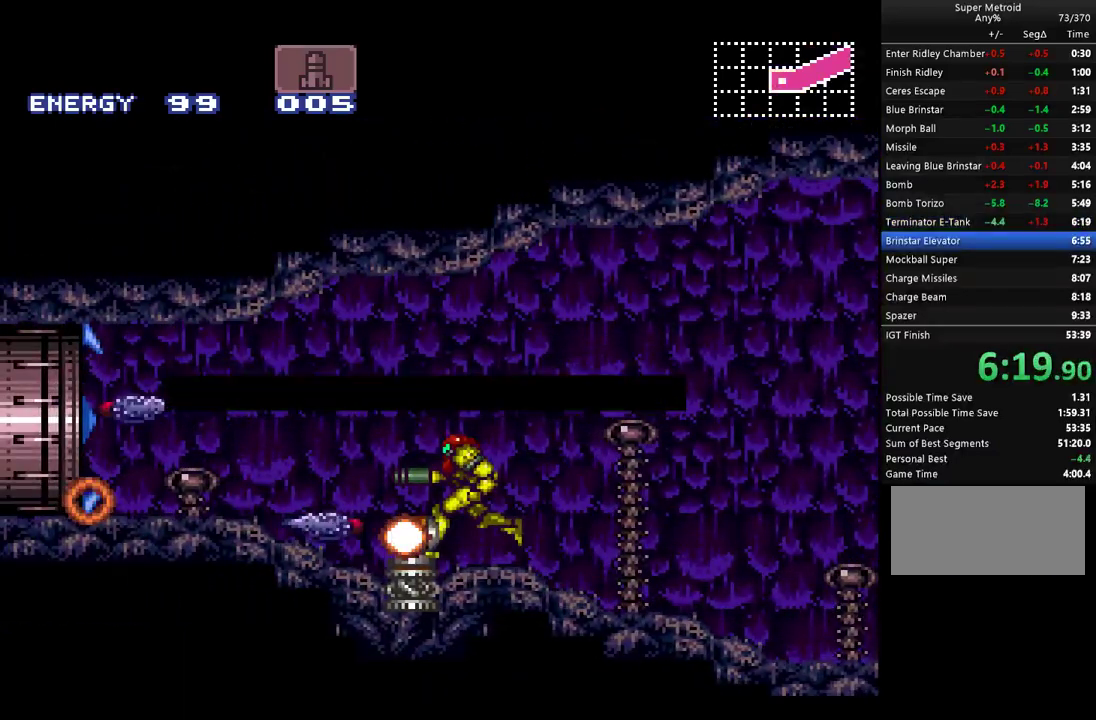
{"buttons": ["A", "Y", "DPAD_LEFT"], "events": []}